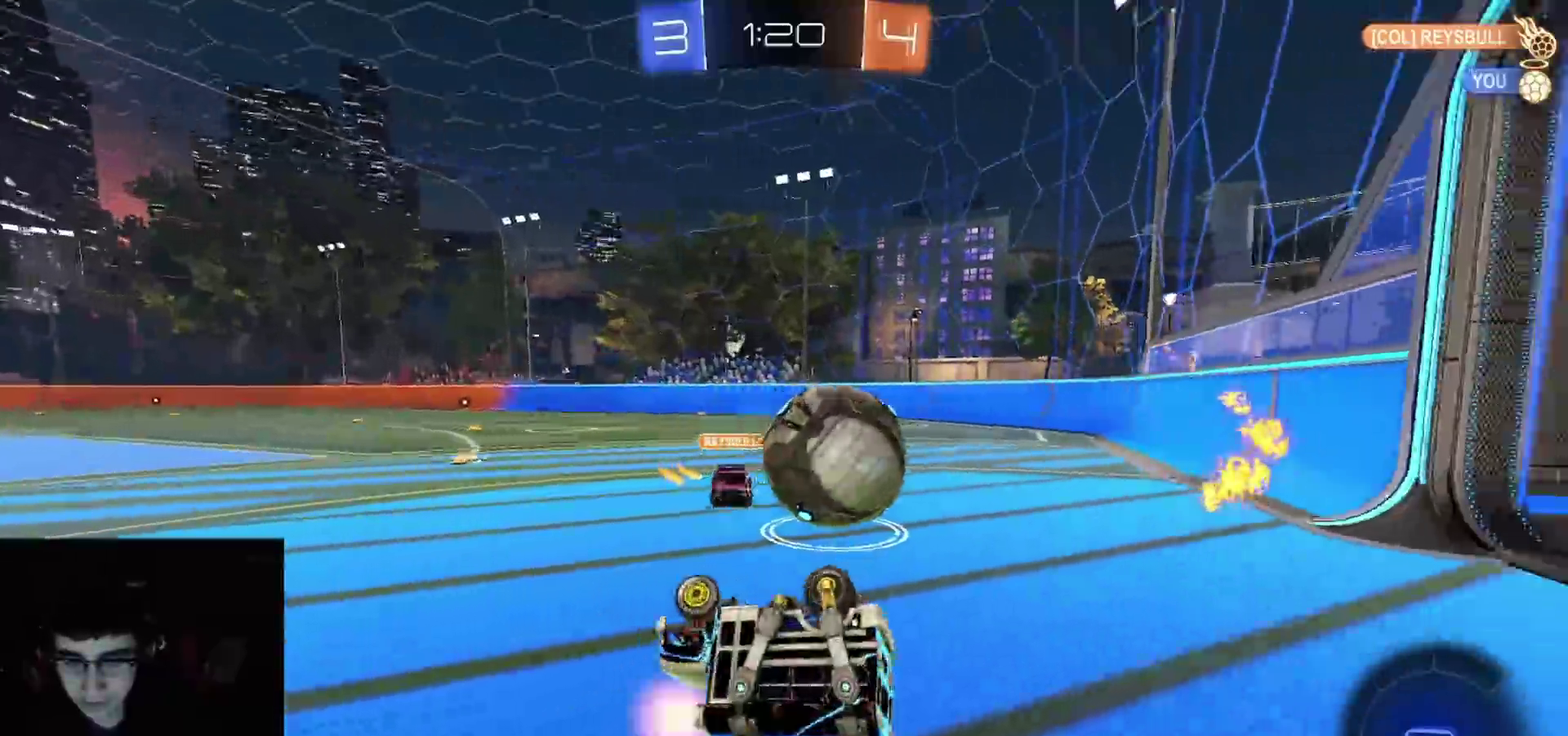
Gameplay with a controller (PlayStation layout); each line is a JSON object with the inputs held at the frame after it. "events" lists button and stick changes between this image and that frame as [ms after this image, input, new state], when the widget could be followed in between.
{"buttons": ["L1"], "left_stick": "center", "right_stick": "center", "events": [[83, "R1", "up"], [100, "left_stick", "right"], [167, "left_stick", "up-right"], [200, "L2", "down"], [233, "R2", "up"], [267, "R1", "down"], [317, "left_stick", "center"], [417, "L2", "up"], [417, "R1", "up"]]}
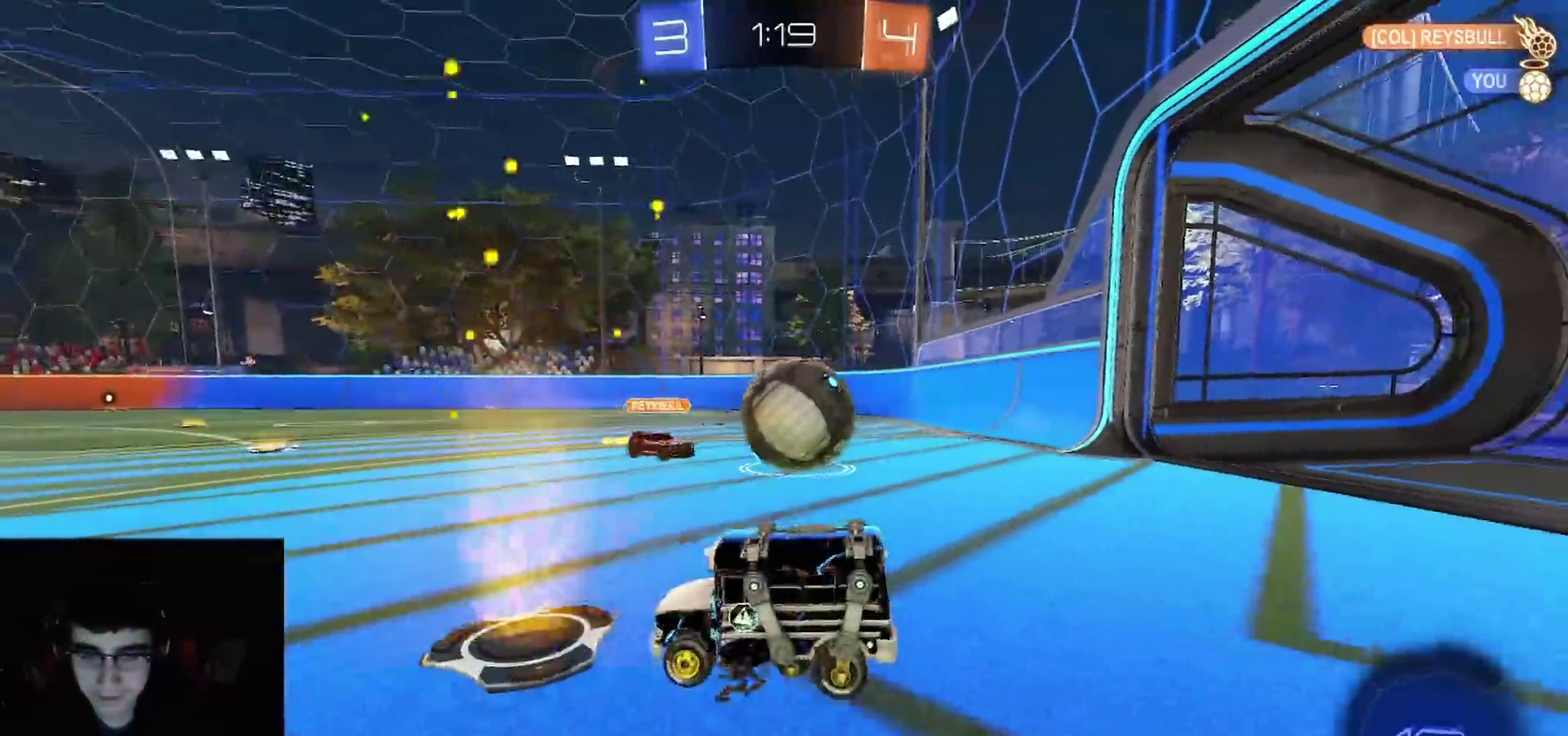
{"buttons": ["L1", "L2", "R1"], "left_stick": "right", "right_stick": "center"}
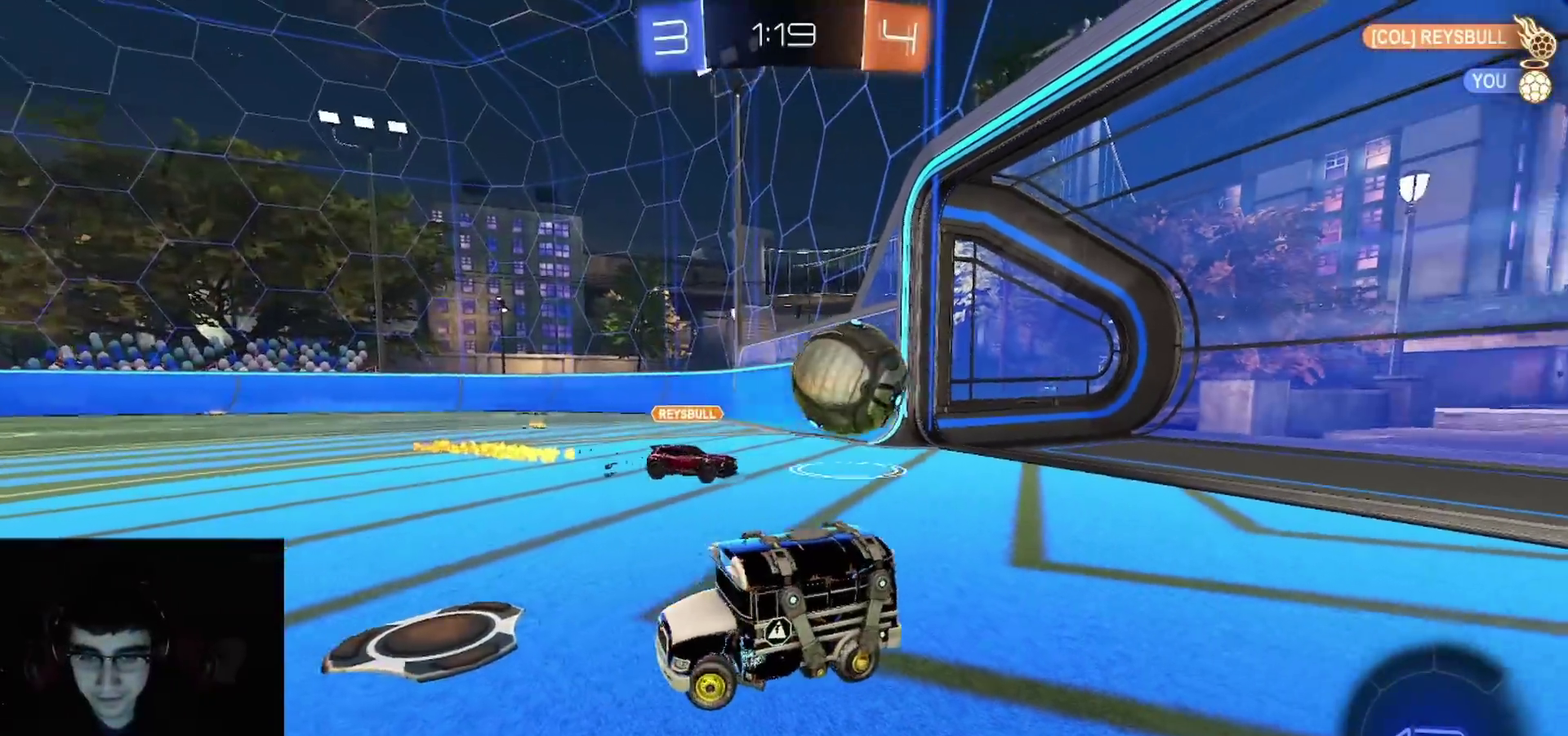
{"buttons": ["L1", "L2"], "left_stick": "center", "right_stick": "center"}
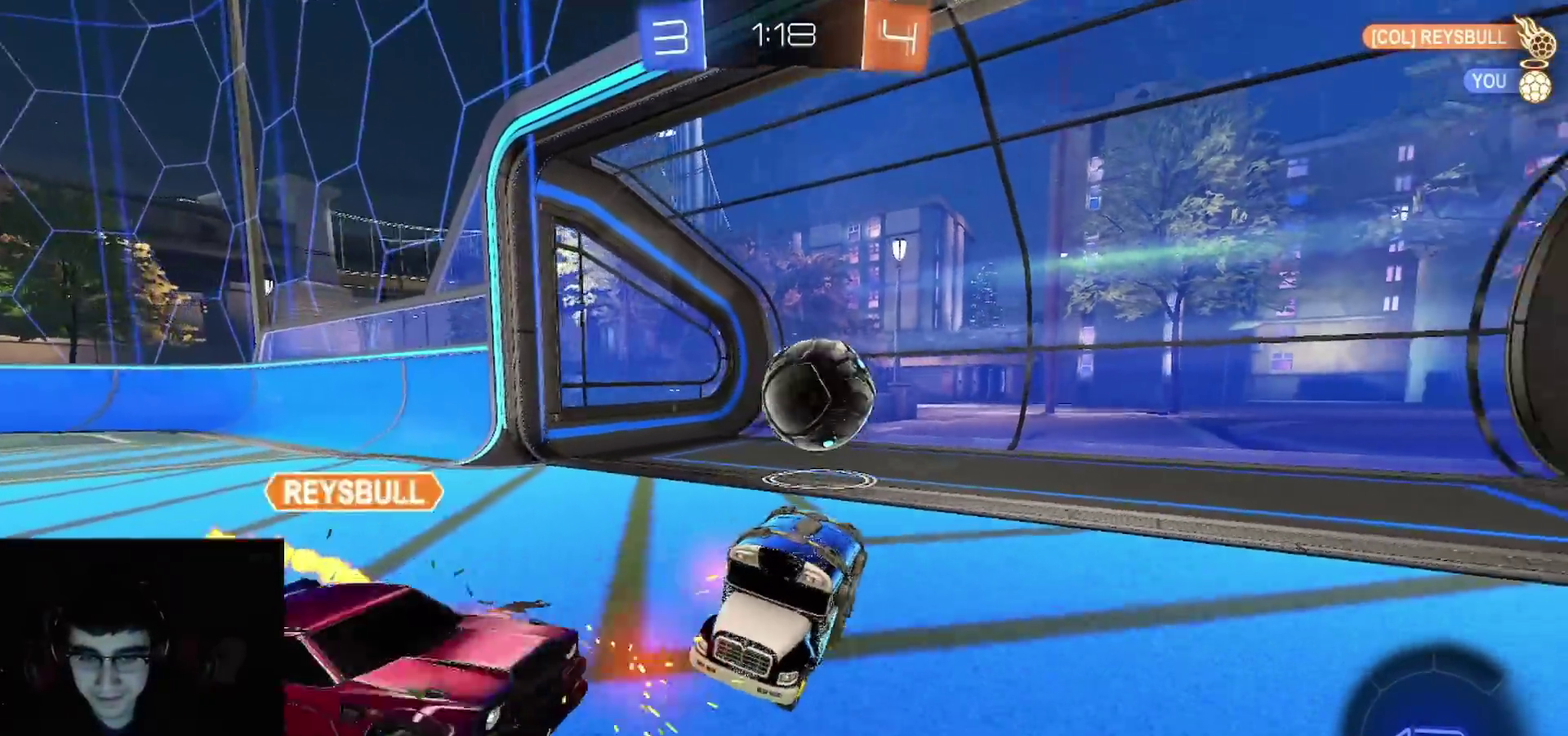
{"buttons": ["R2"], "left_stick": "center", "right_stick": "center", "events": [[50, "L2", "up"], [67, "L1", "up"], [200, "R2", "down"], [283, "TRIANGLE", "down"], [417, "TRIANGLE", "up"]]}
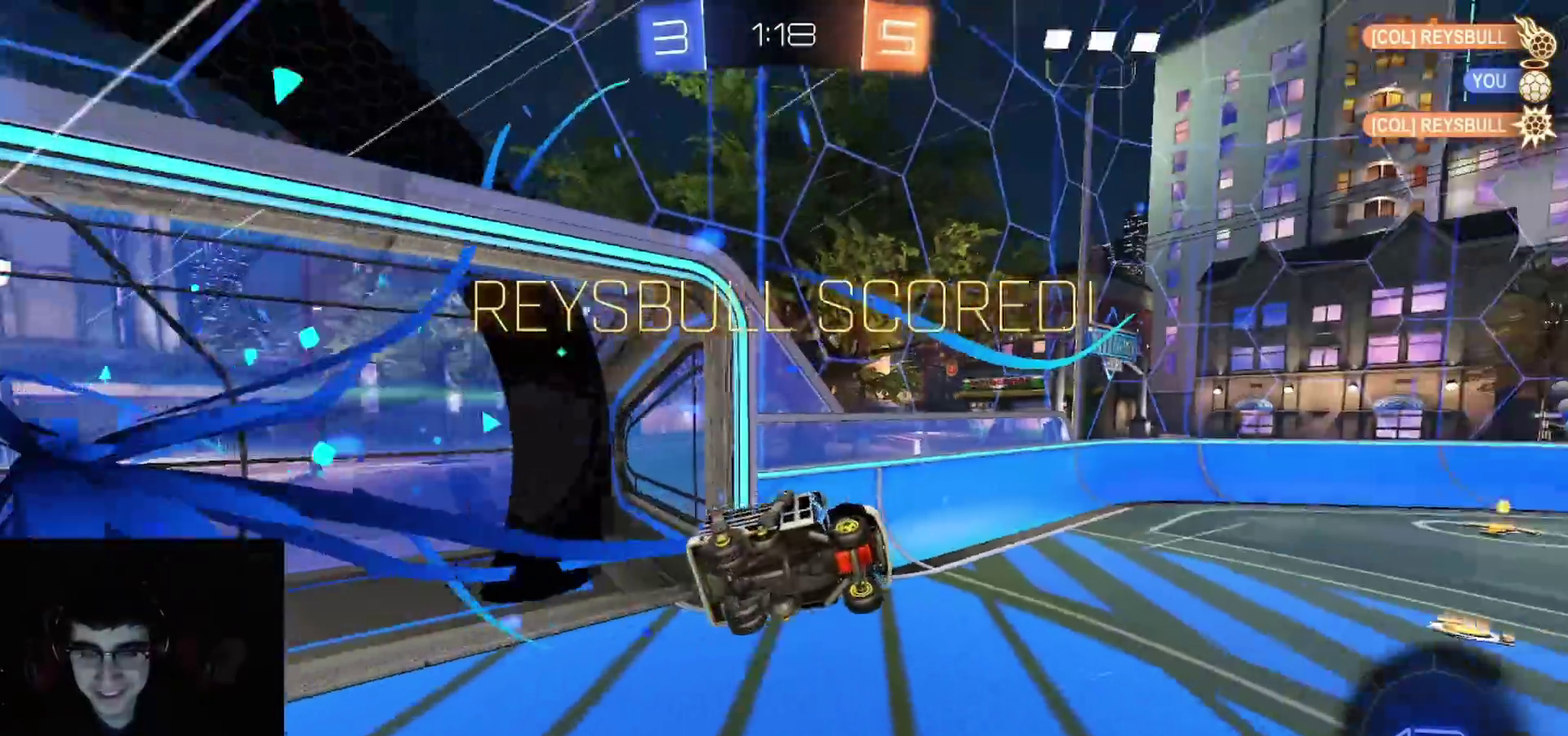
{"buttons": ["CIRCLE", "R2"], "left_stick": "up-left", "right_stick": "center", "events": [[100, "CIRCLE", "down"], [200, "left_stick", "up-left"]]}
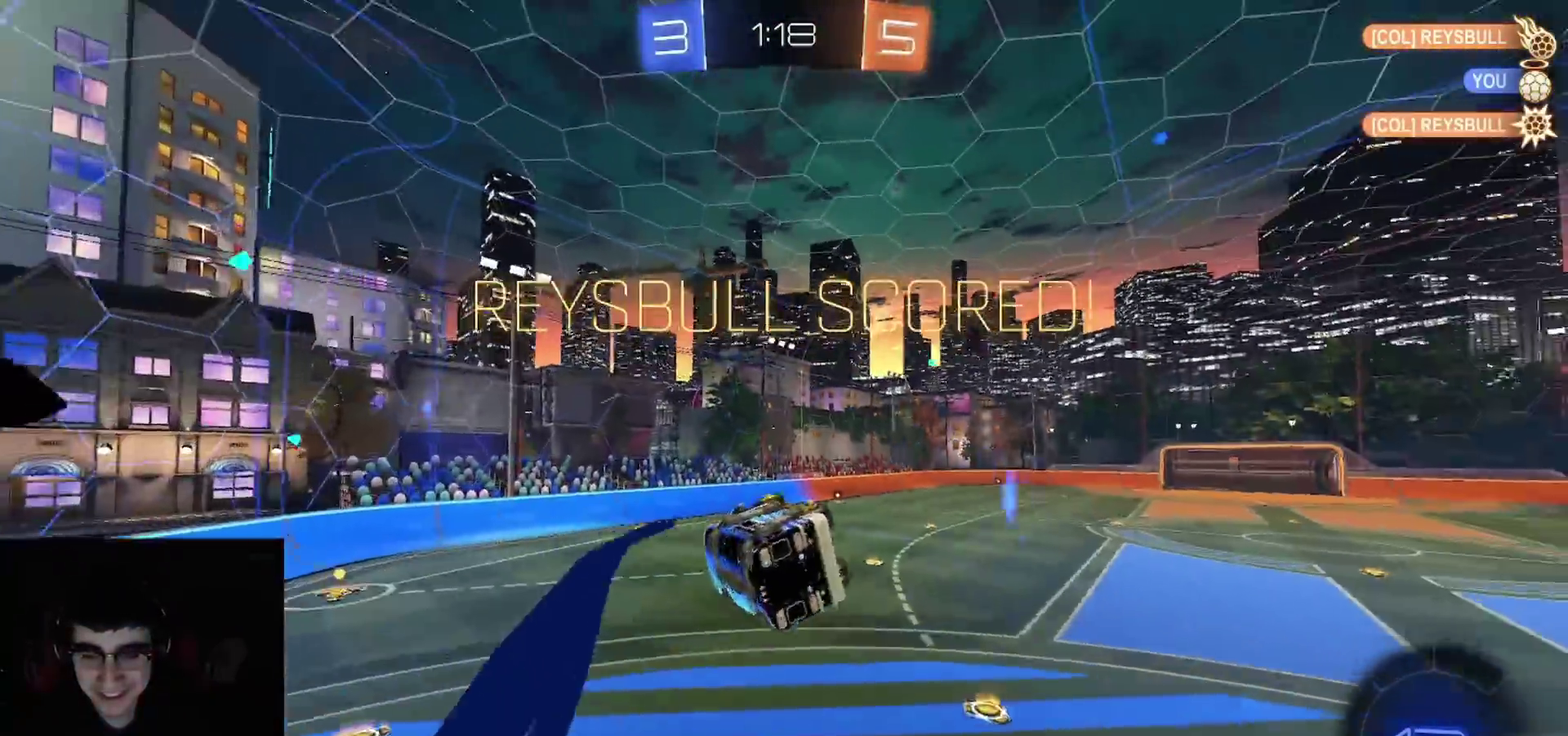
{"buttons": ["CIRCLE", "R1", "R2"], "left_stick": "down", "right_stick": "center", "events": [[83, "left_stick", "down-left"], [450, "R1", "down"], [467, "left_stick", "down"]]}
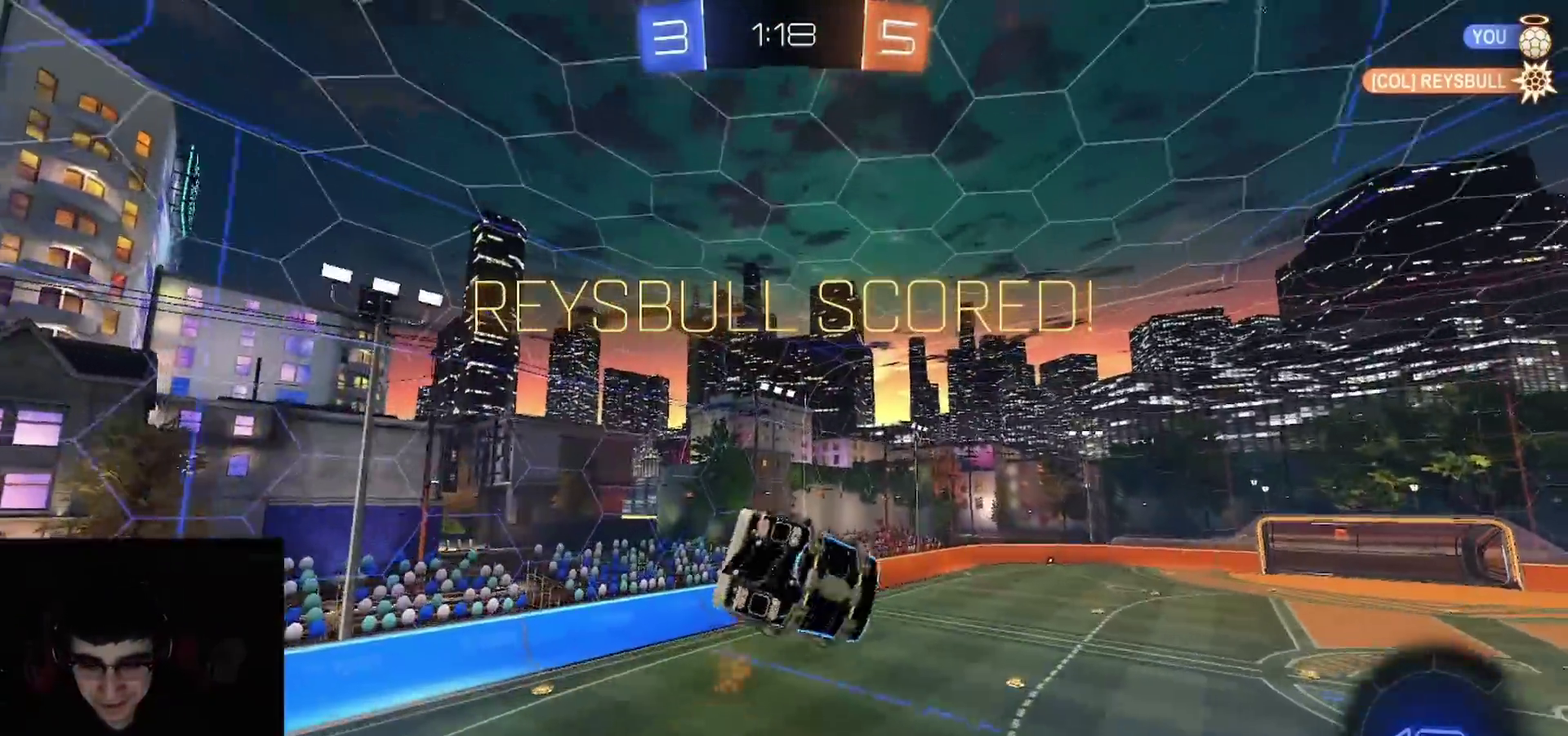
{"buttons": ["CIRCLE", "R2"], "left_stick": "up", "right_stick": "center", "events": [[33, "left_stick", "down-right"], [167, "left_stick", "down-left"], [283, "left_stick", "up"], [500, "R1", "up"]]}
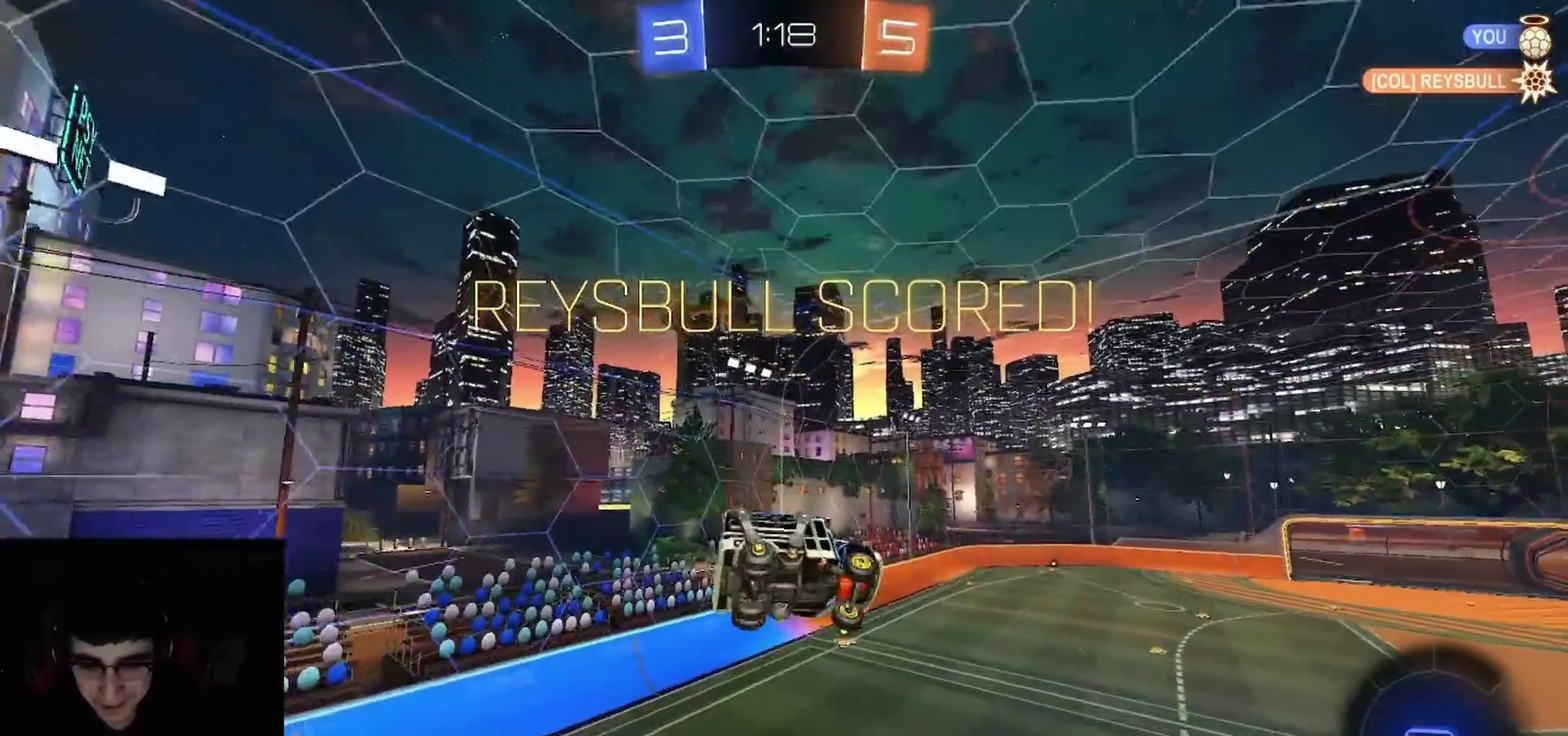
{"buttons": ["CIRCLE", "R2"], "left_stick": "center", "right_stick": "center", "events": [[33, "left_stick", "up-right"], [183, "left_stick", "right"], [283, "left_stick", "up-right"], [333, "left_stick", "down-left"], [400, "left_stick", "up-right"], [483, "left_stick", "center"]]}
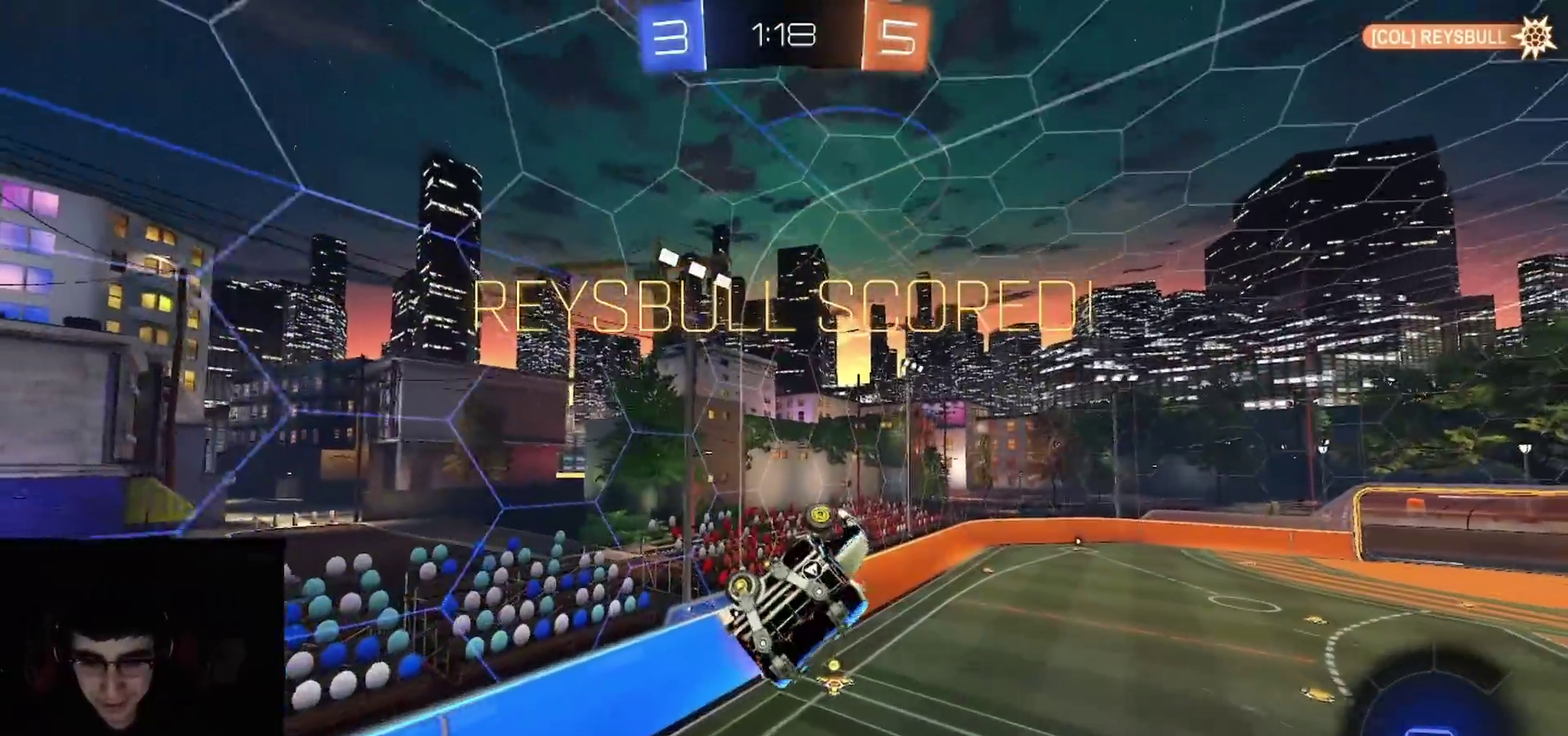
{"buttons": ["L1", "R2"], "left_stick": "center", "right_stick": "center", "events": [[33, "CIRCLE", "up"], [400, "L1", "down"]]}